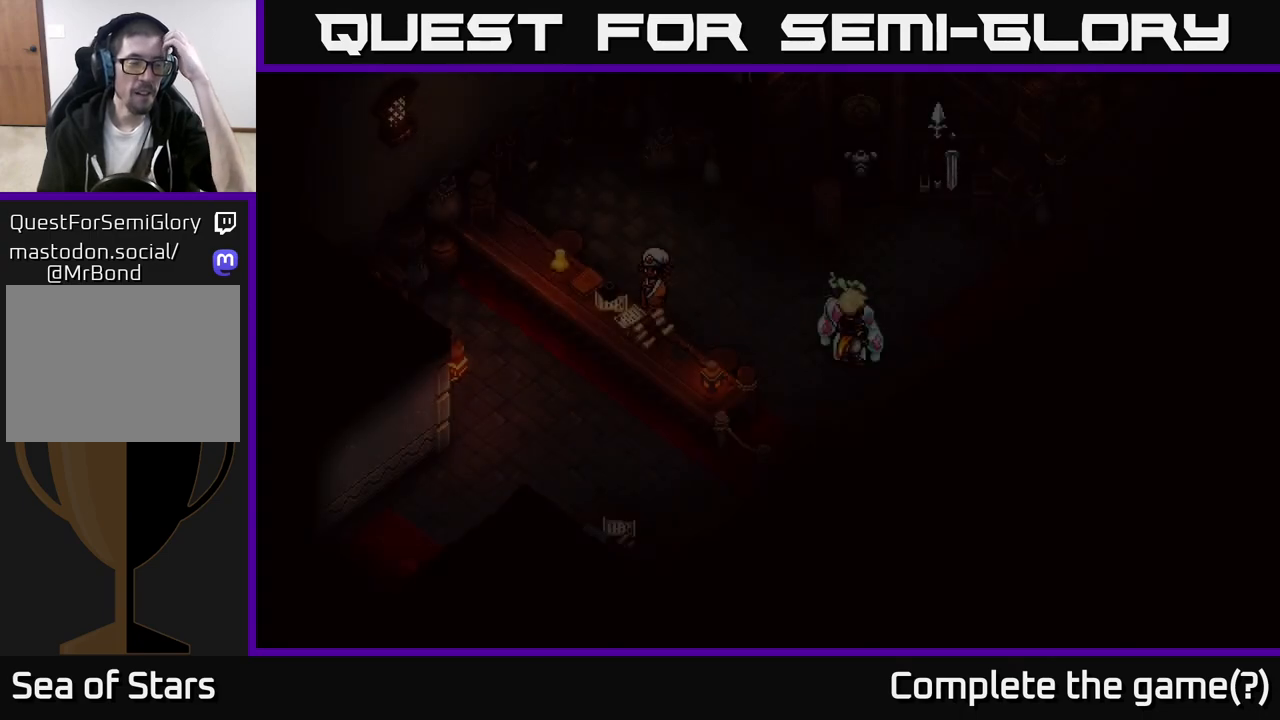
Gameplay with a controller (Xbox layout); each line is a JSON object with the inputs held at the frame after it. "events" lists button and stick changes between this image and that frame as [ms after this image, input, new state], when the widget could be followed in between.
{"buttons": [], "left_stick": "center", "right_stick": "center", "events": []}
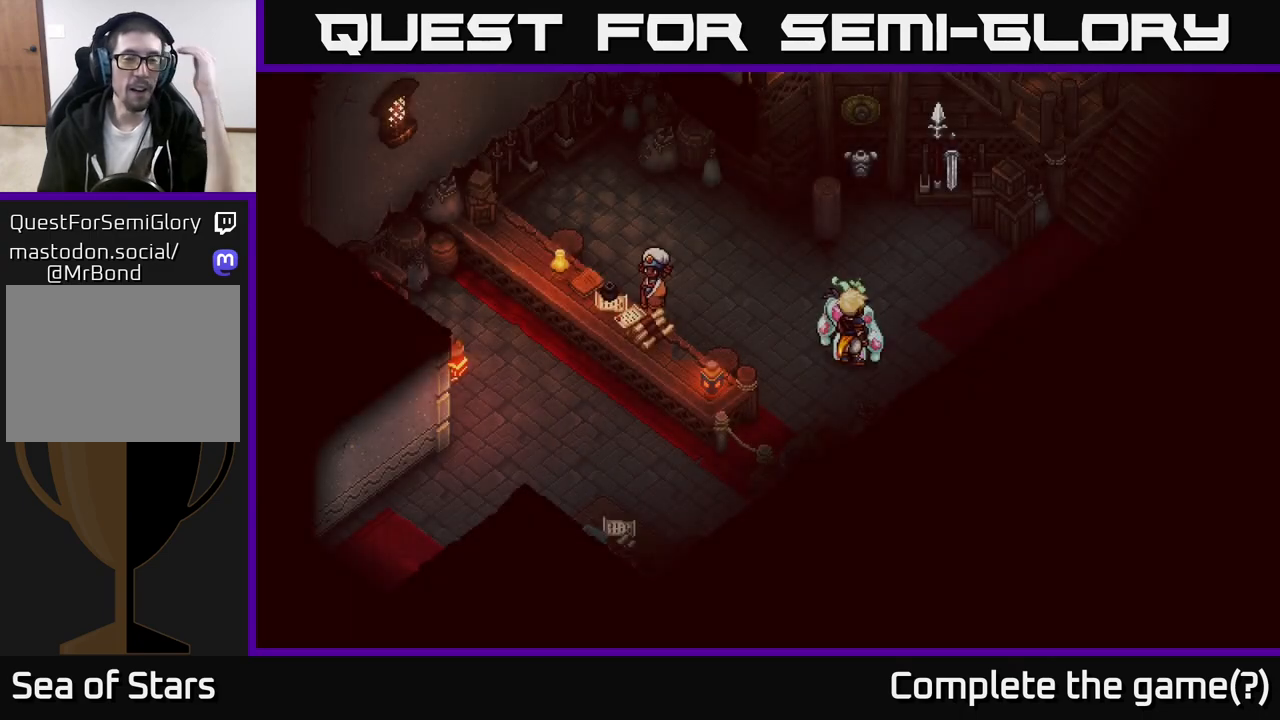
{"buttons": [], "left_stick": "center", "right_stick": "center", "events": []}
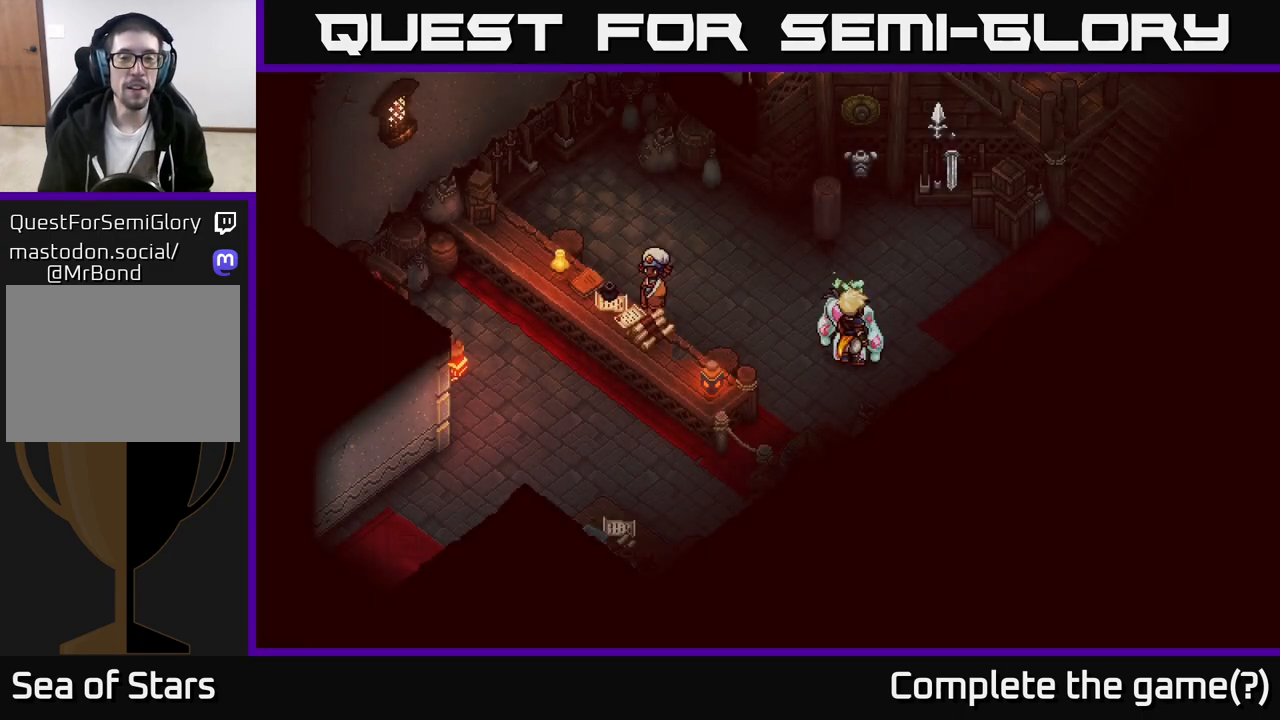
{"buttons": [], "left_stick": "center", "right_stick": "center", "events": [[33, "Y", "down"], [200, "Y", "up"]]}
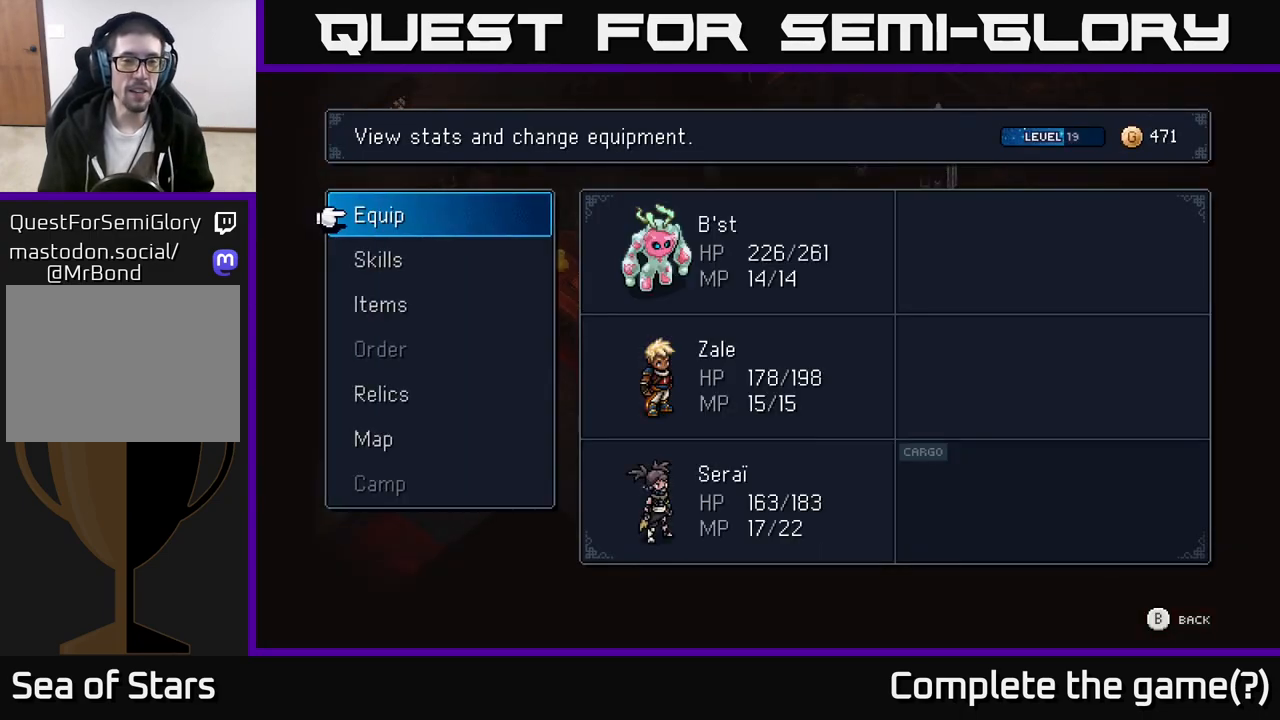
{"buttons": [], "left_stick": "center", "right_stick": "center", "events": []}
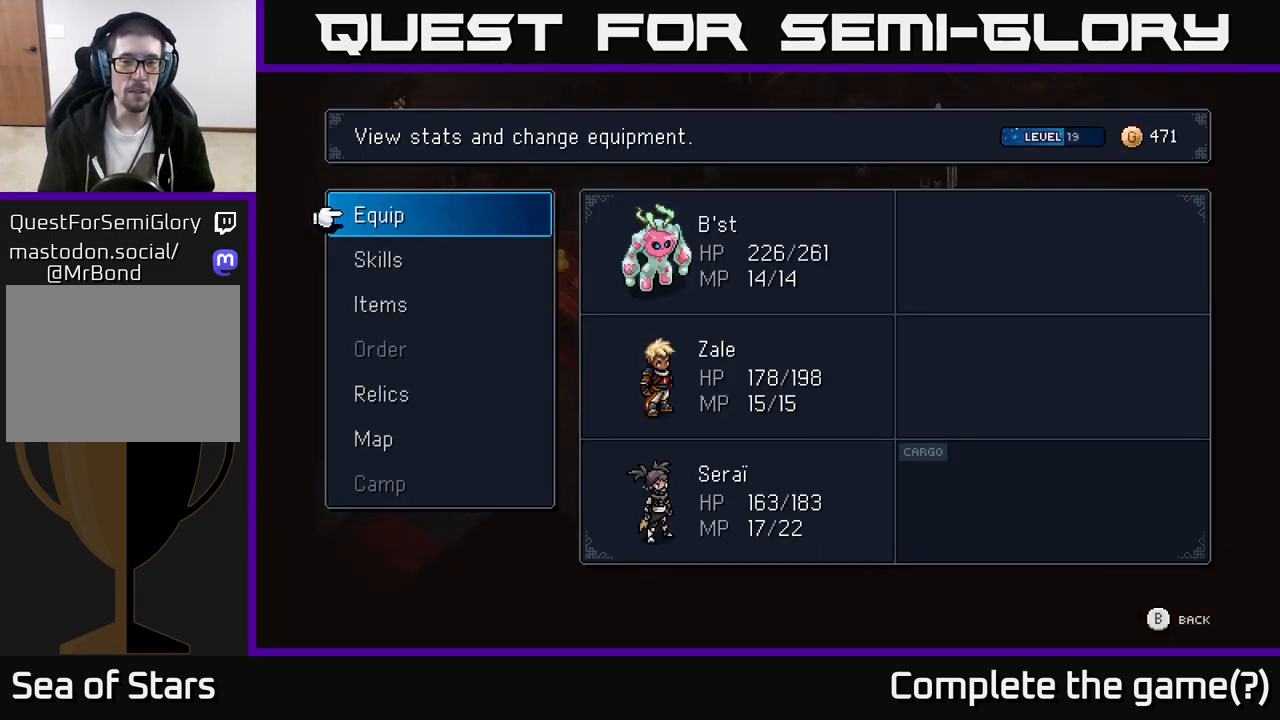
{"buttons": [], "left_stick": "center", "right_stick": "center", "events": []}
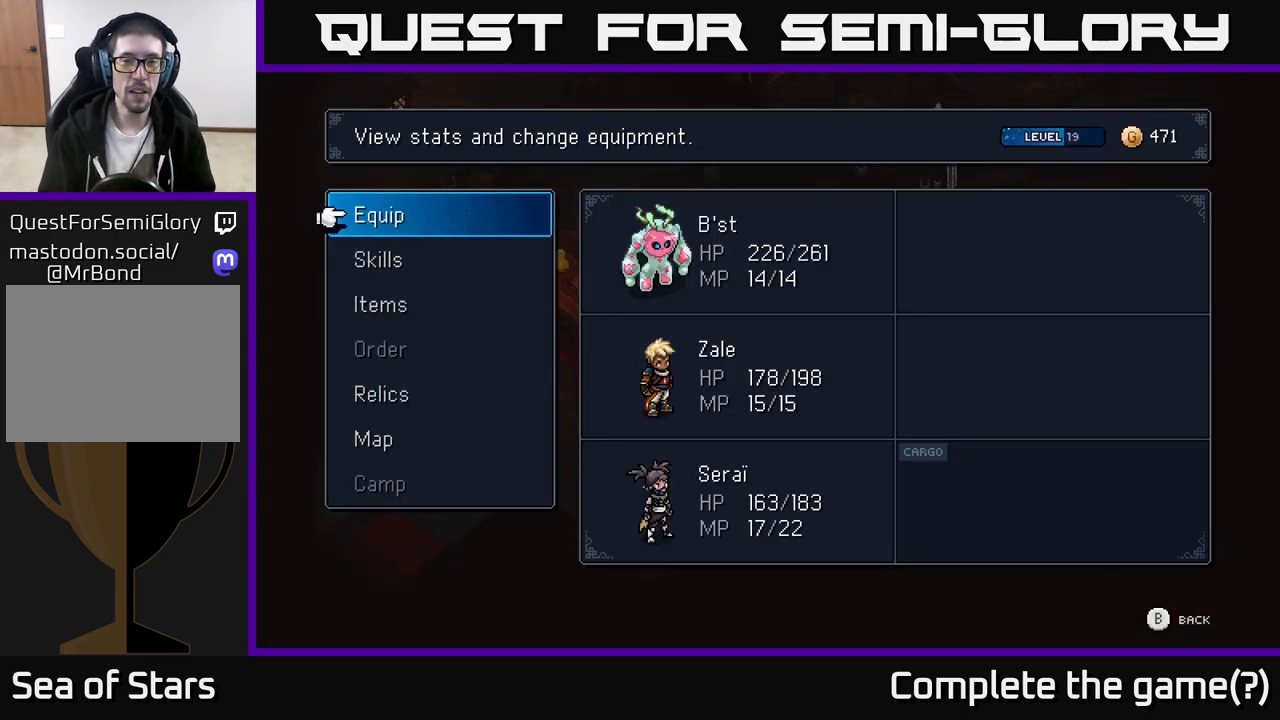
{"buttons": [], "left_stick": "center", "right_stick": "center", "events": []}
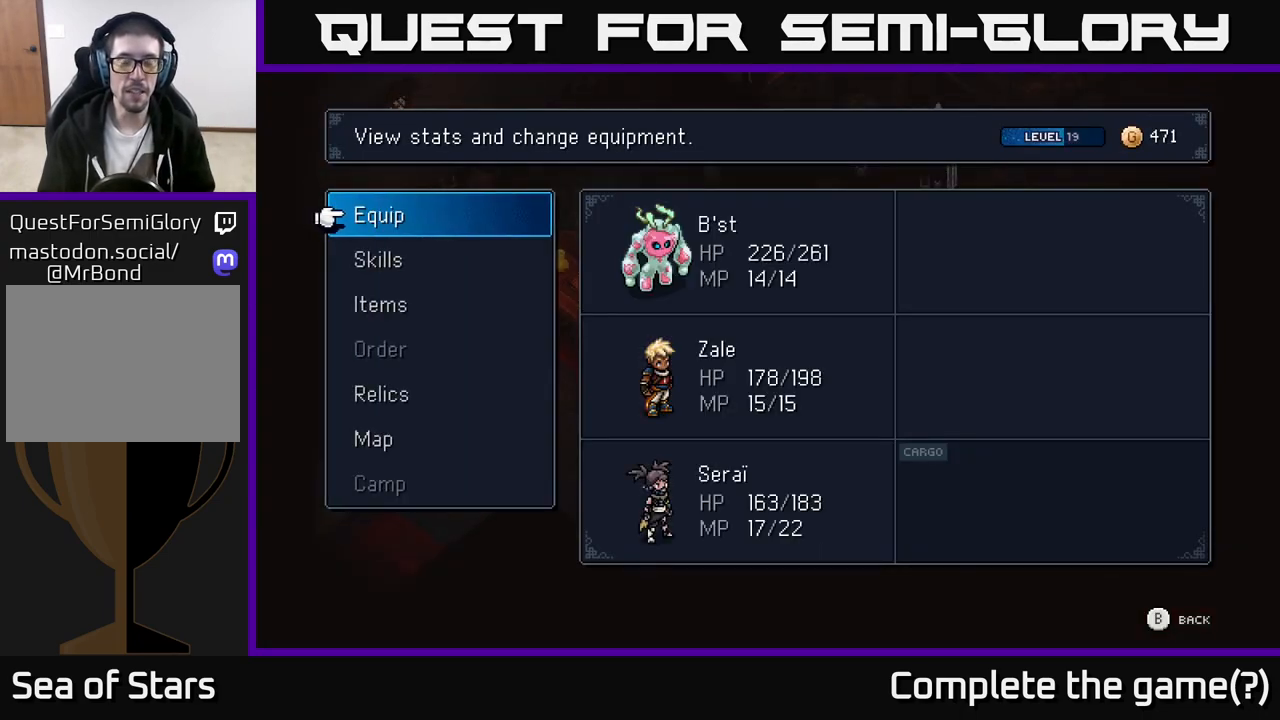
{"buttons": [], "left_stick": "center", "right_stick": "center", "events": []}
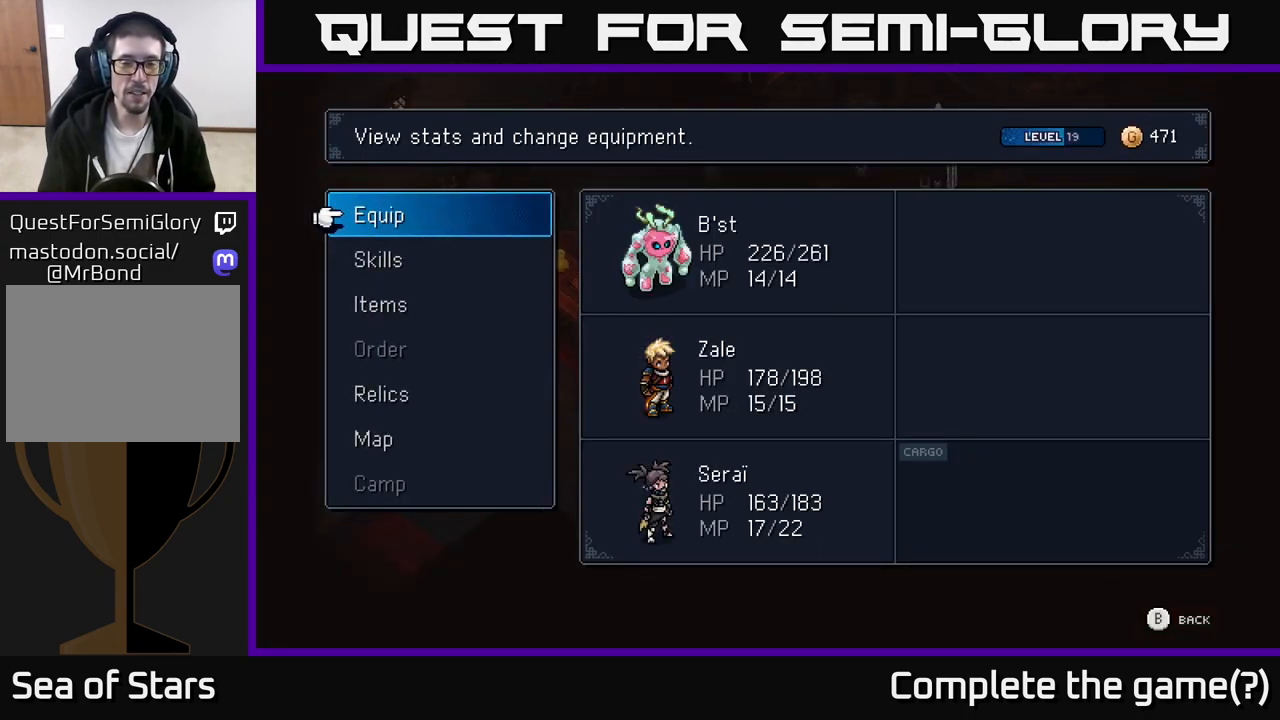
{"buttons": [], "left_stick": "center", "right_stick": "center", "events": []}
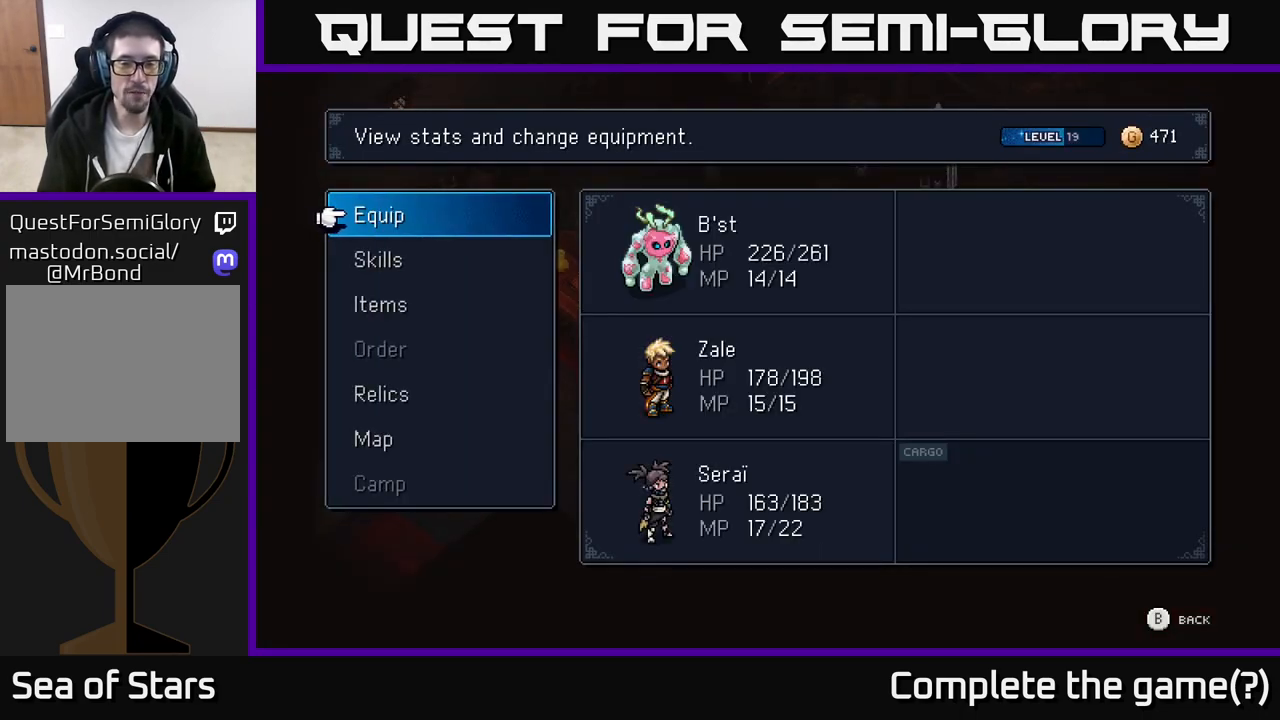
{"buttons": [], "left_stick": "center", "right_stick": "center", "events": []}
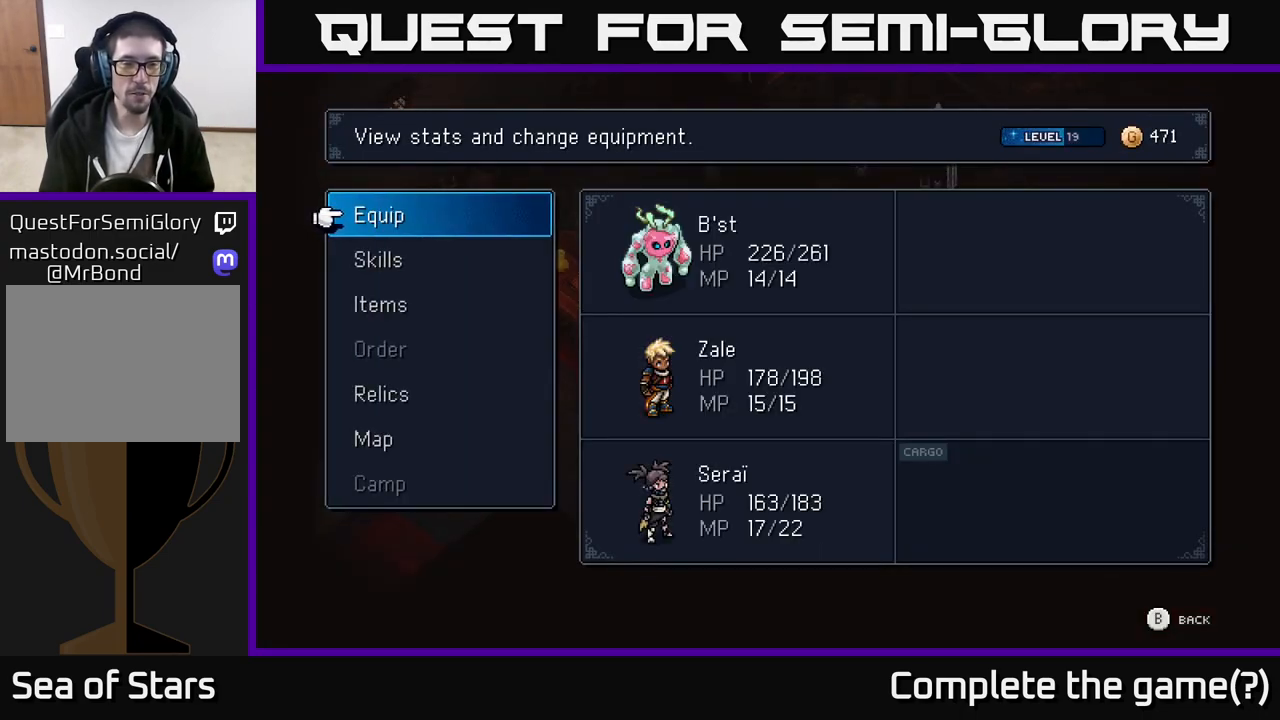
{"buttons": [], "left_stick": "center", "right_stick": "center", "events": [[250, "B", "down"], [367, "B", "up"]]}
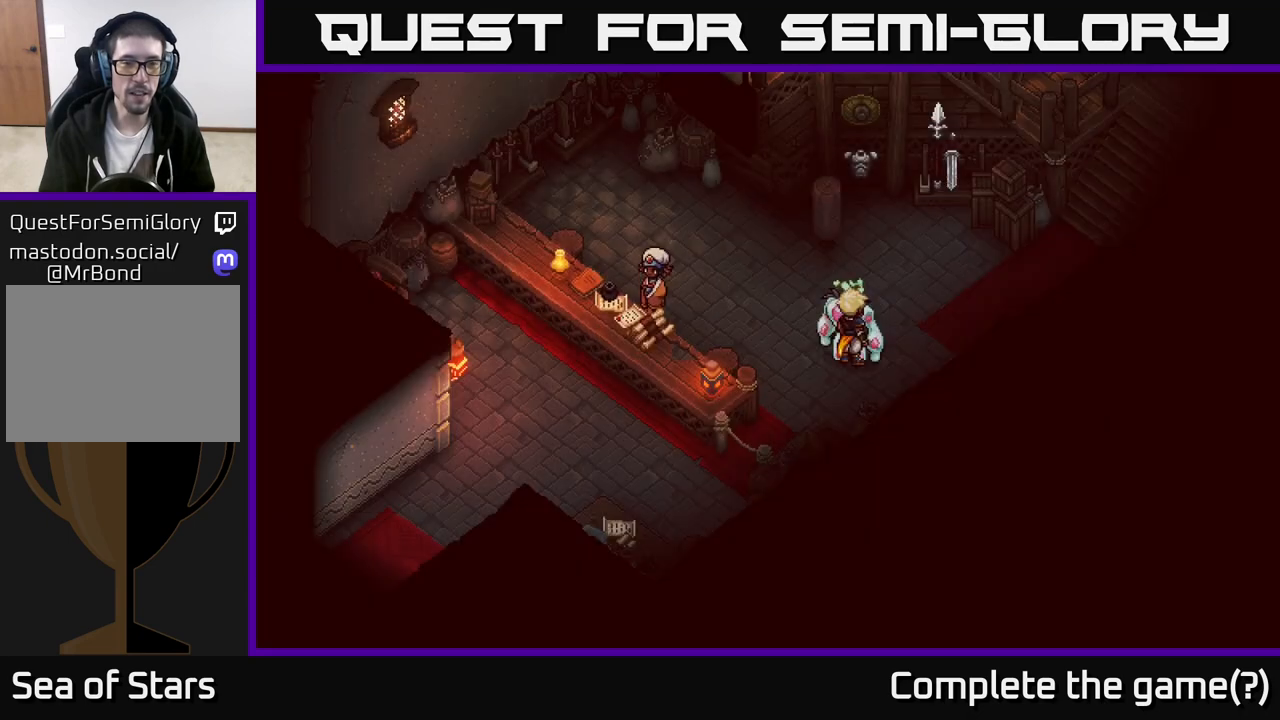
{"buttons": [], "left_stick": "up", "right_stick": "center", "events": [[117, "left_stick", "left"], [167, "left_stick", "up-left"], [317, "left_stick", "up"]]}
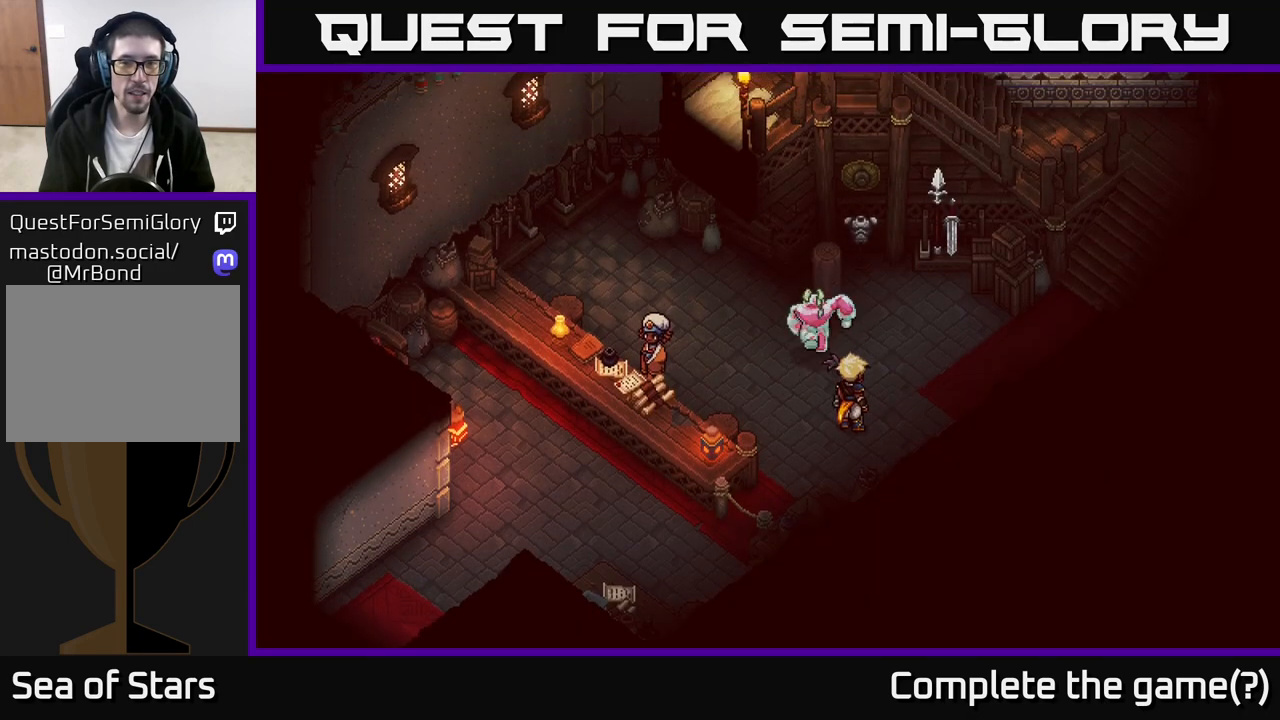
{"buttons": [], "left_stick": "up-left", "right_stick": "center", "events": [[133, "left_stick", "center"], [317, "left_stick", "up-left"]]}
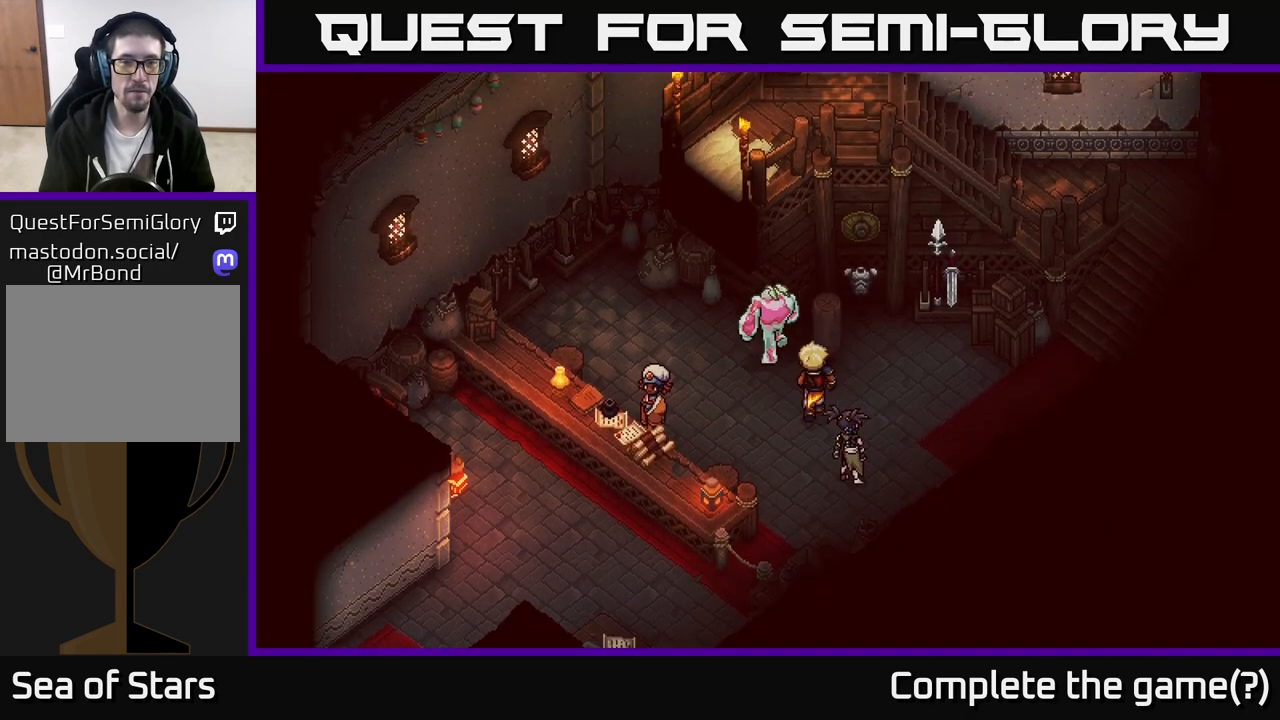
{"buttons": [], "left_stick": "left", "right_stick": "center", "events": [[483, "left_stick", "left"]]}
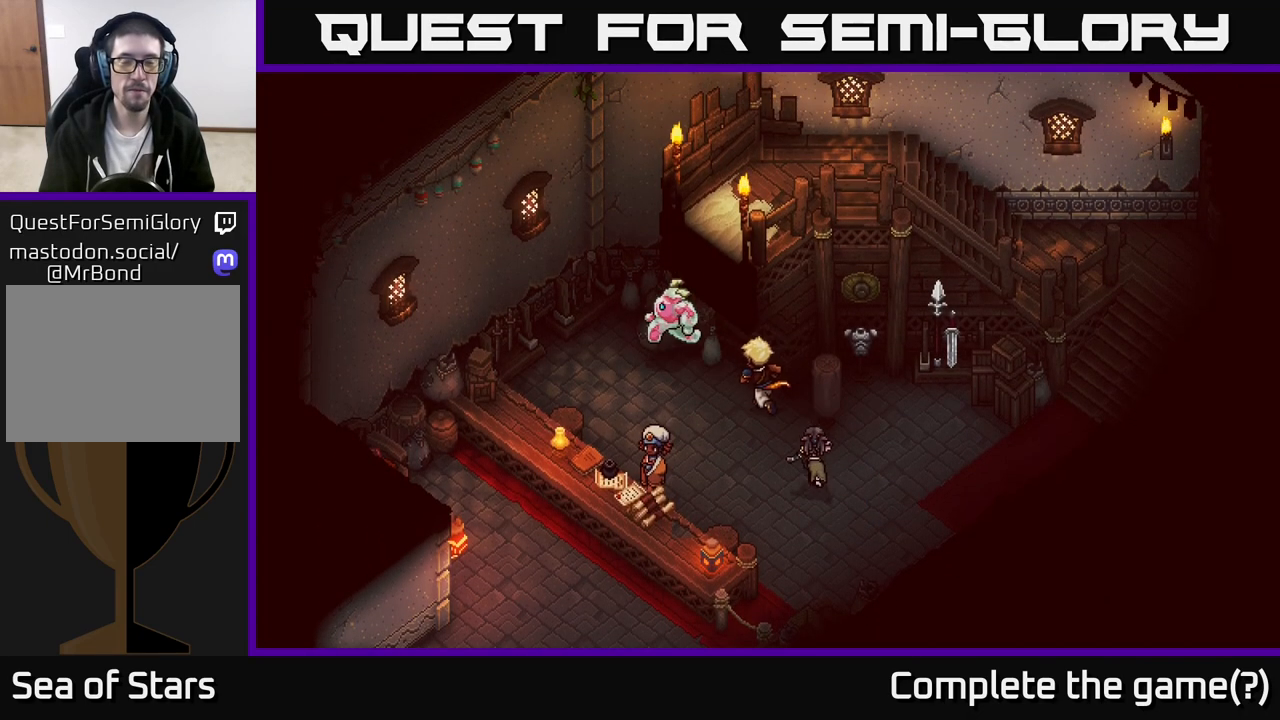
{"buttons": [], "left_stick": "down-left", "right_stick": "center", "events": [[183, "left_stick", "up-left"], [433, "left_stick", "down-left"]]}
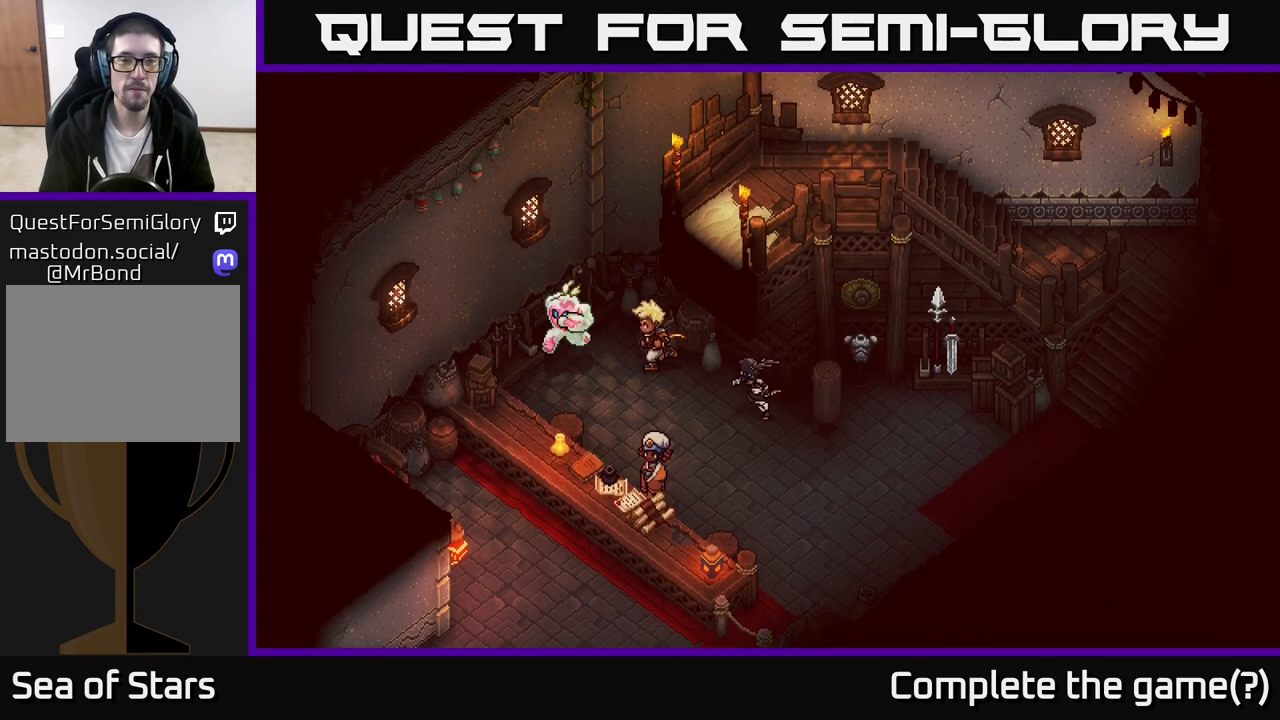
{"buttons": [], "left_stick": "down-right", "right_stick": "center", "events": [[133, "left_stick", "down"], [433, "left_stick", "down-right"]]}
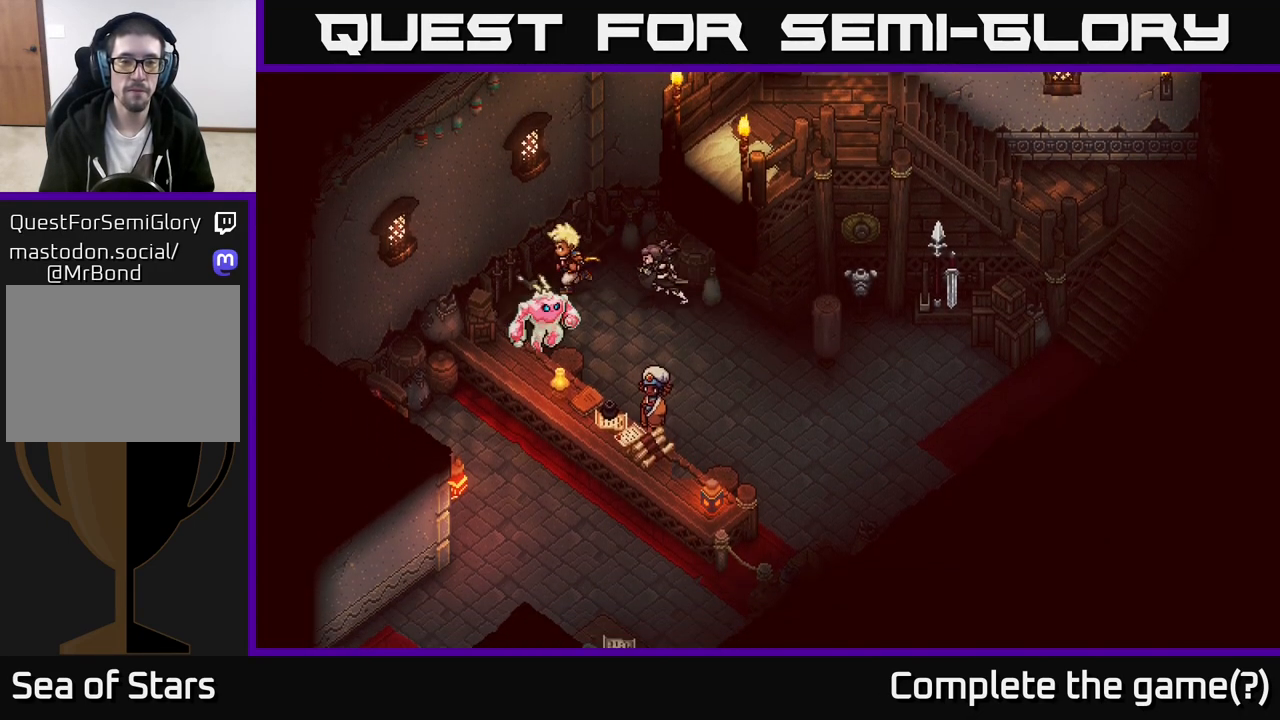
{"buttons": [], "left_stick": "right", "right_stick": "center", "events": [[417, "left_stick", "right"]]}
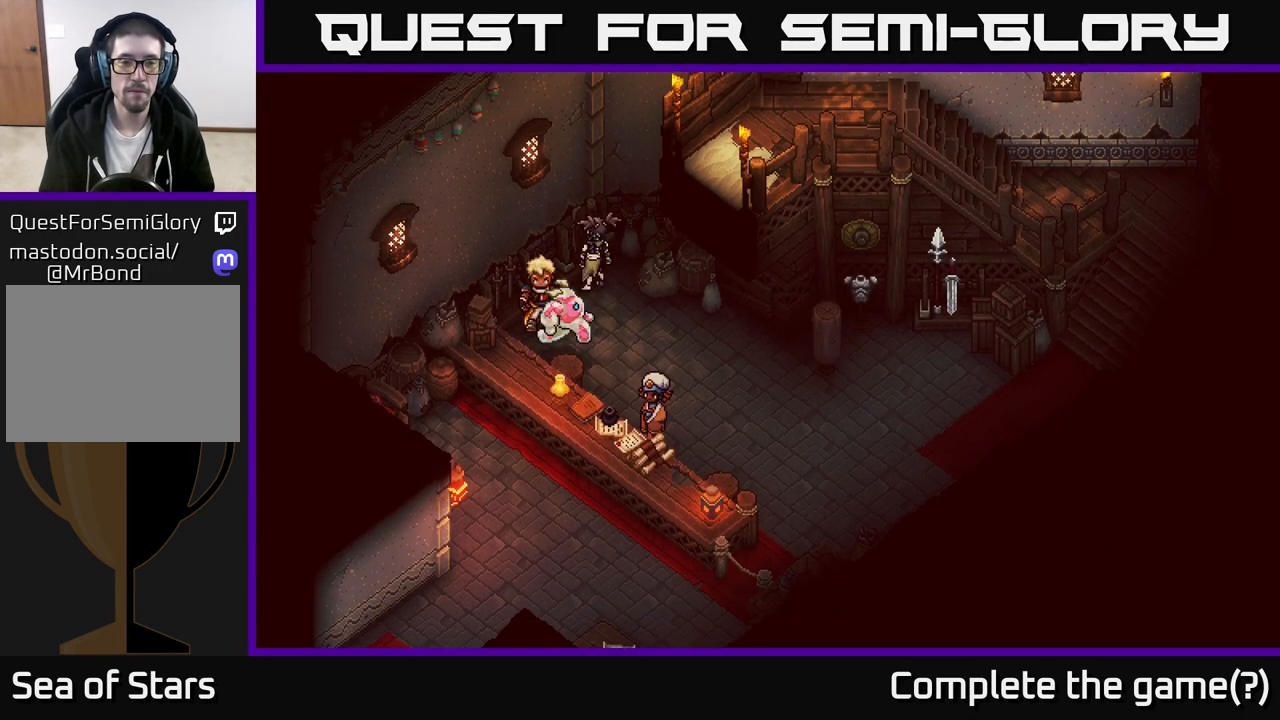
{"buttons": [], "left_stick": "down", "right_stick": "center", "events": [[100, "left_stick", "down-right"], [367, "left_stick", "down"]]}
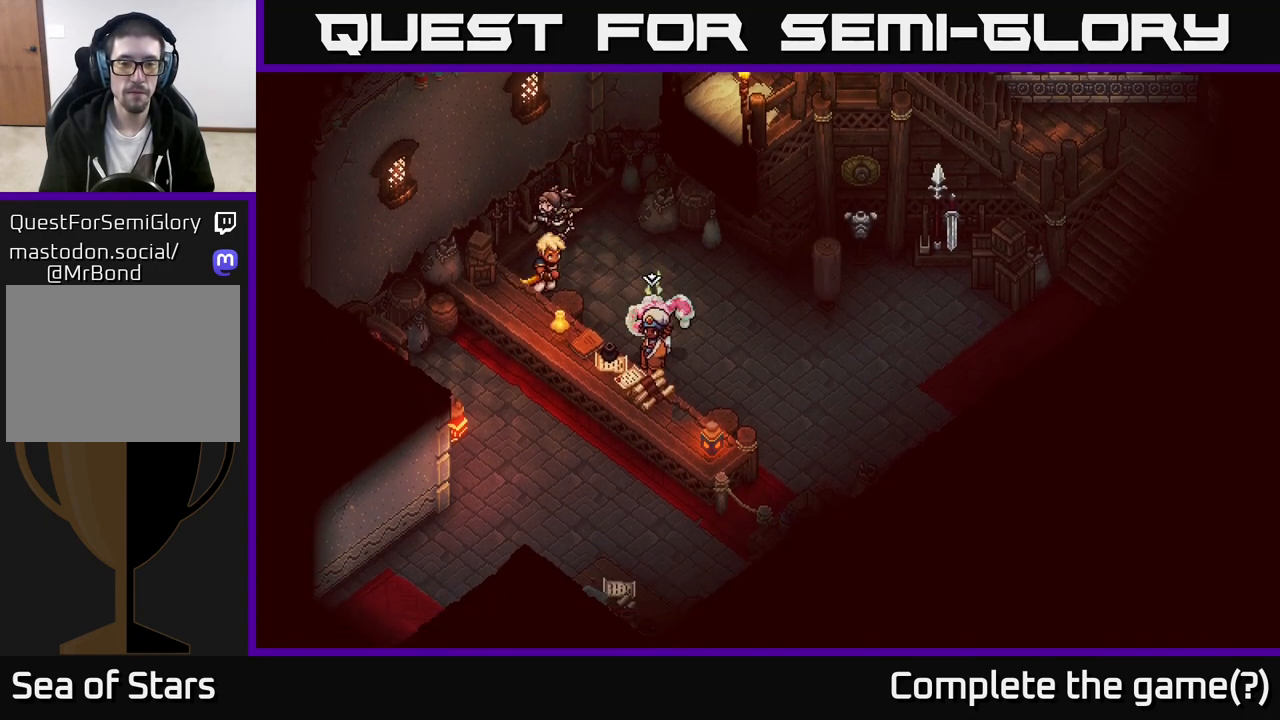
{"buttons": [], "left_stick": "down-right", "right_stick": "center", "events": [[50, "left_stick", "down-right"], [167, "left_stick", "right"], [367, "left_stick", "down-right"]]}
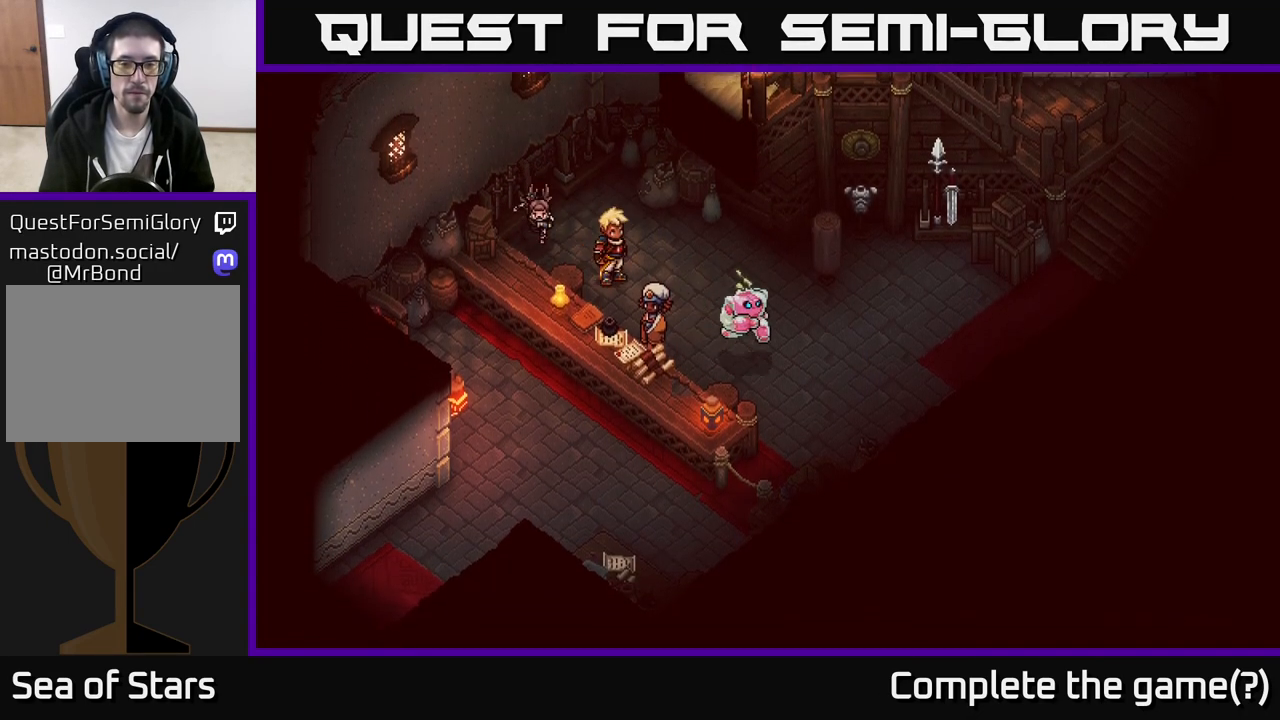
{"buttons": [], "left_stick": "down", "right_stick": "center", "events": [[183, "left_stick", "down"]]}
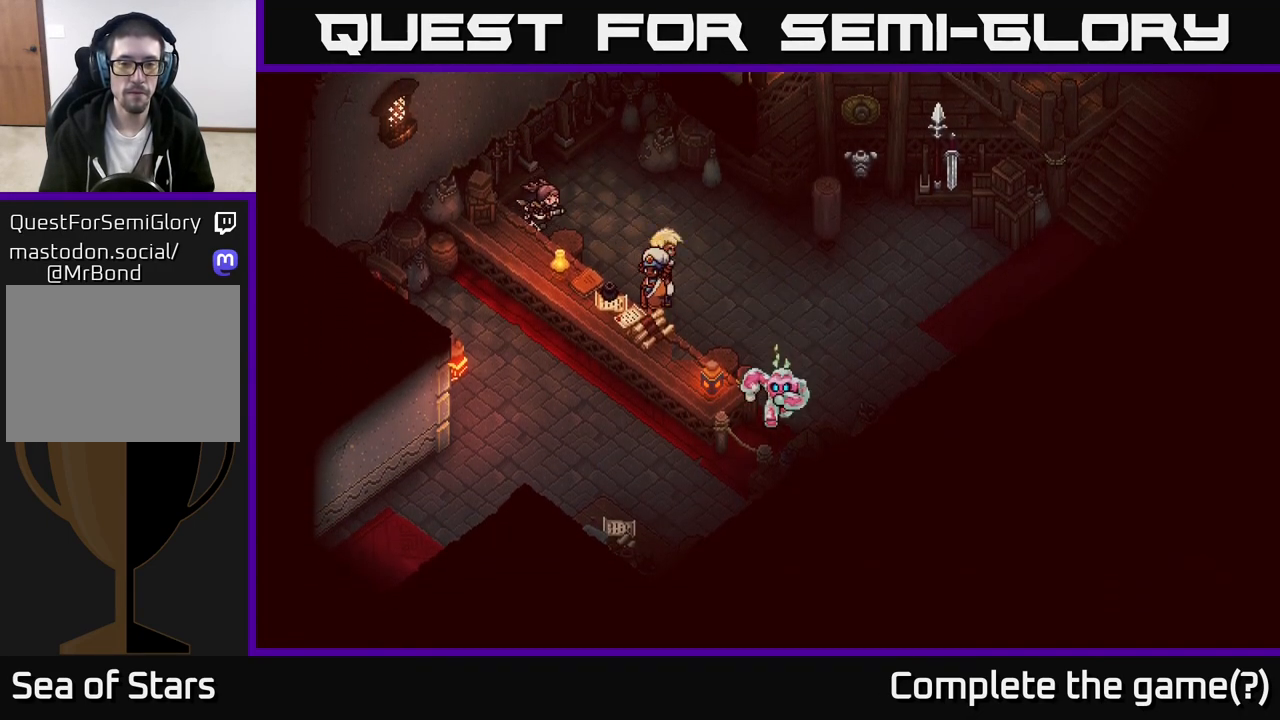
{"buttons": ["A"], "left_stick": "down-left", "right_stick": "center", "events": [[133, "left_stick", "down-left"], [217, "A", "down"], [367, "A", "up"], [433, "A", "down"]]}
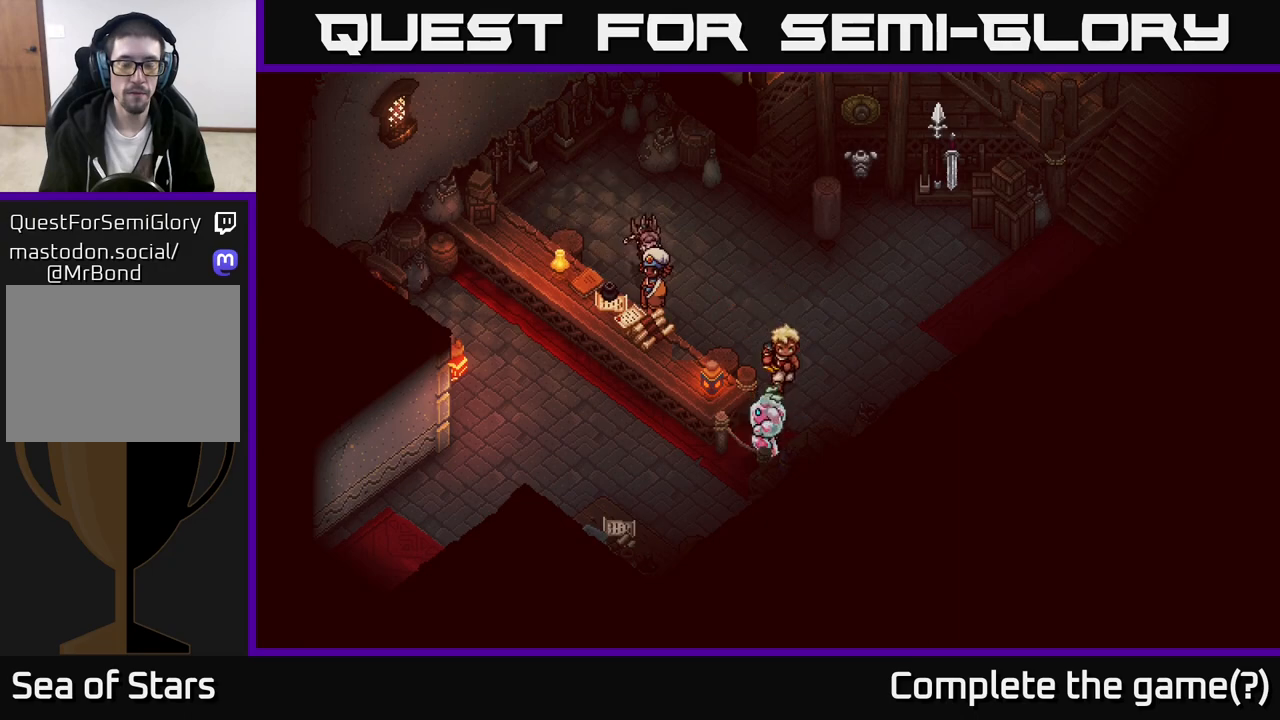
{"buttons": [], "left_stick": "up", "right_stick": "center", "events": [[67, "left_stick", "up-left"], [83, "A", "up"], [133, "left_stick", "up"]]}
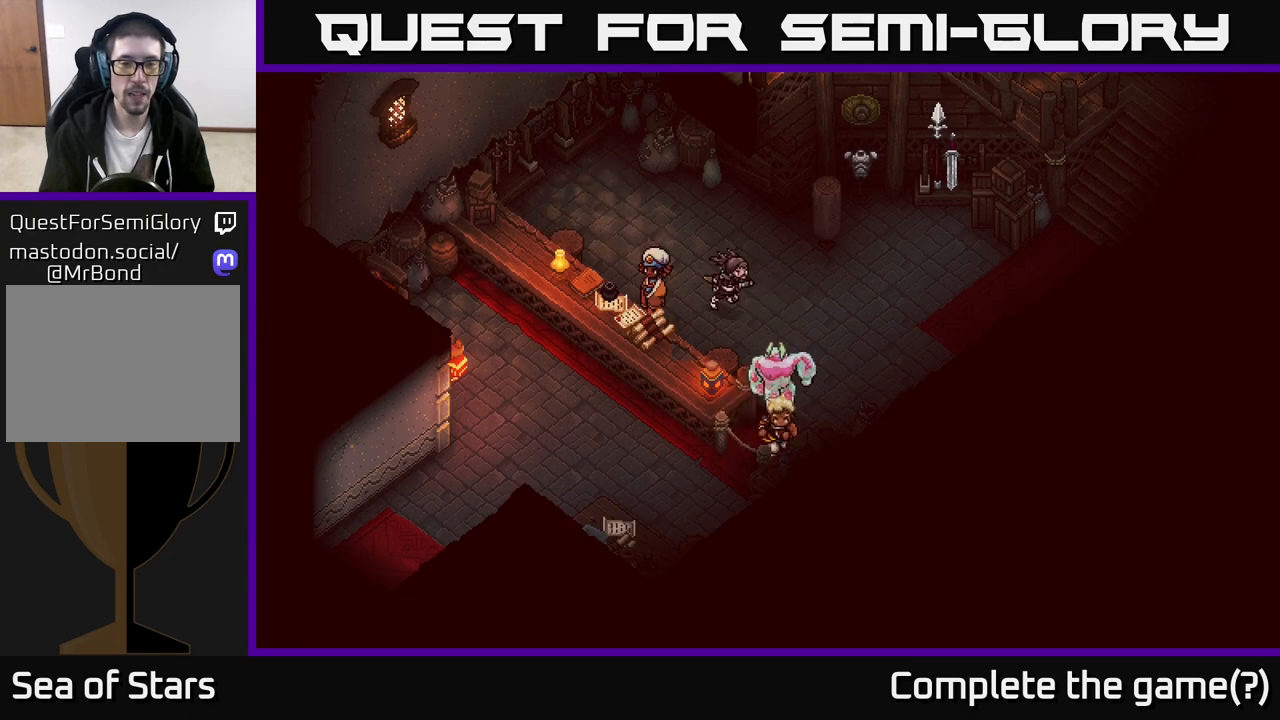
{"buttons": [], "left_stick": "left", "right_stick": "center", "events": [[217, "left_stick", "up-left"], [400, "left_stick", "left"]]}
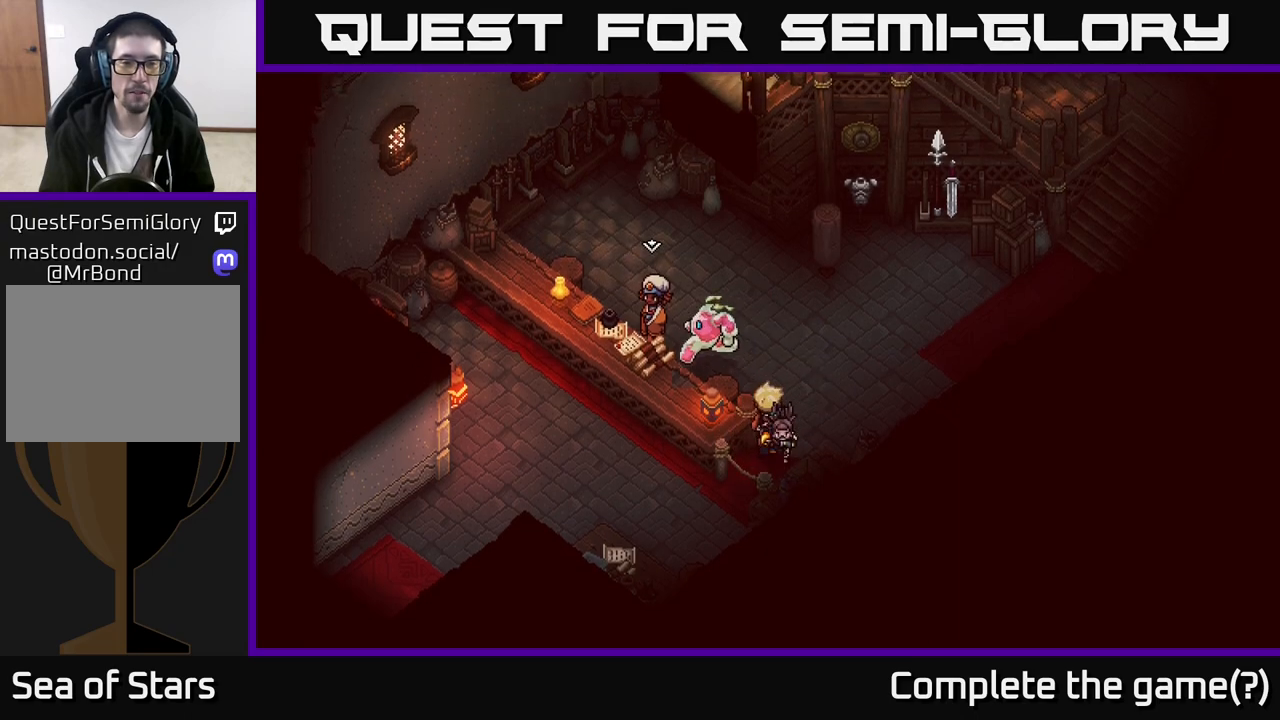
{"buttons": ["A"], "left_stick": "center", "right_stick": "center", "events": [[33, "A", "down"], [133, "left_stick", "center"], [217, "A", "up"], [467, "A", "down"]]}
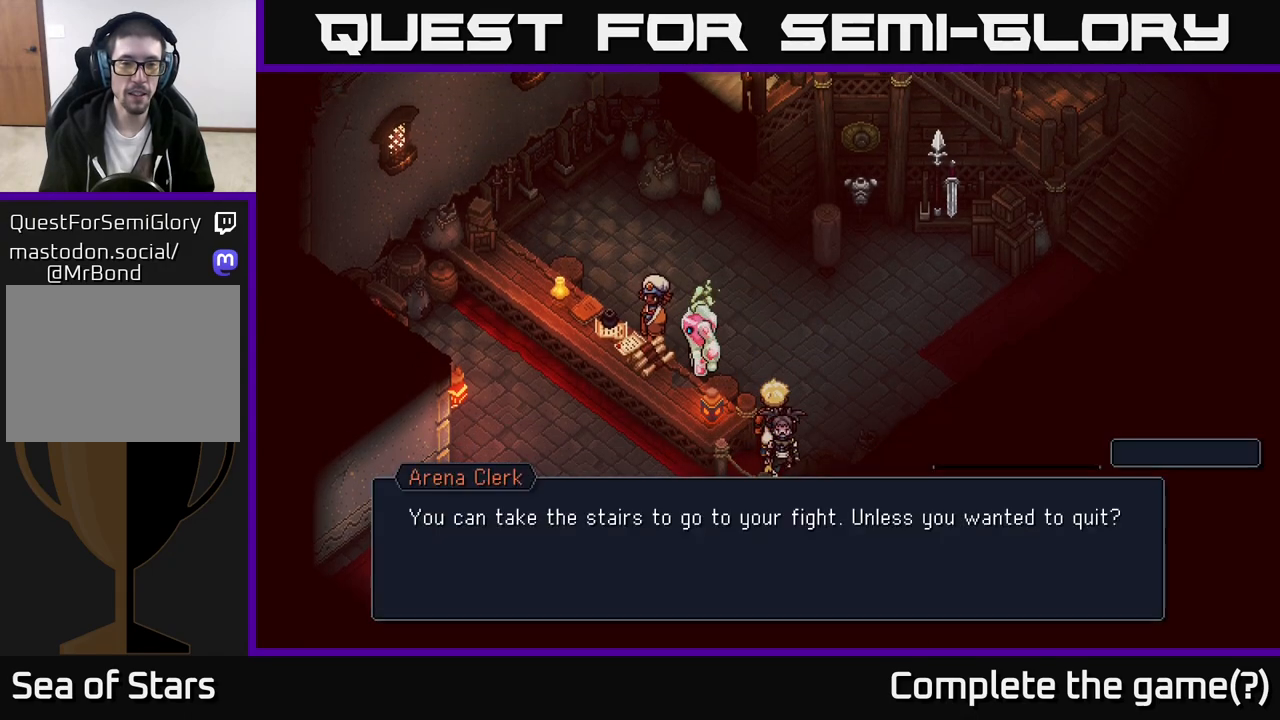
{"buttons": [], "left_stick": "center", "right_stick": "center", "events": [[133, "A", "up"]]}
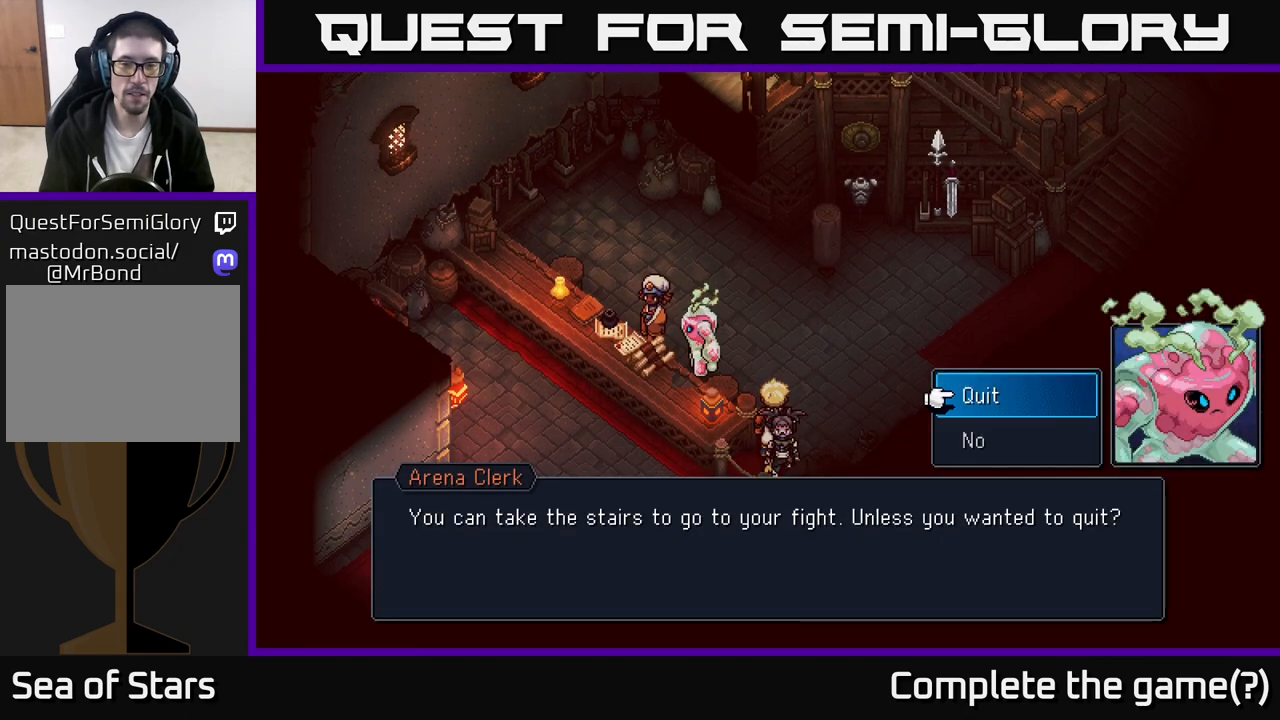
{"buttons": [], "left_stick": "center", "right_stick": "center", "events": []}
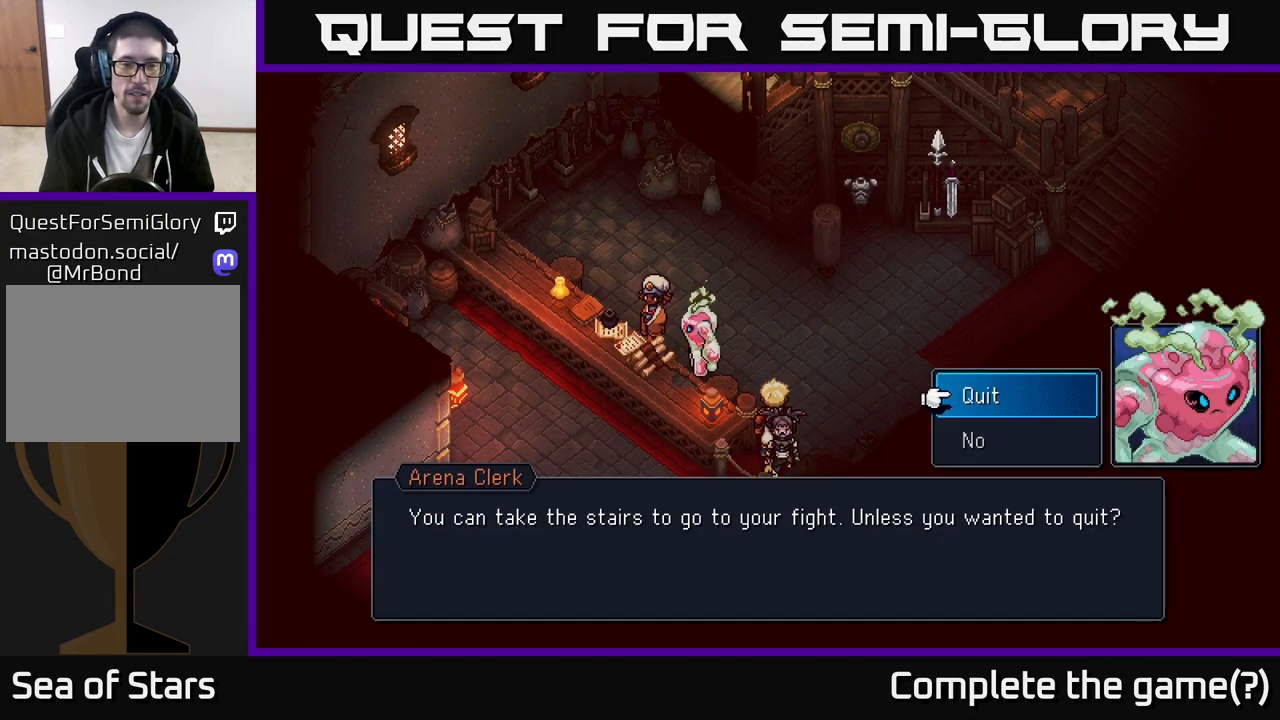
{"buttons": [], "left_stick": "center", "right_stick": "center", "events": []}
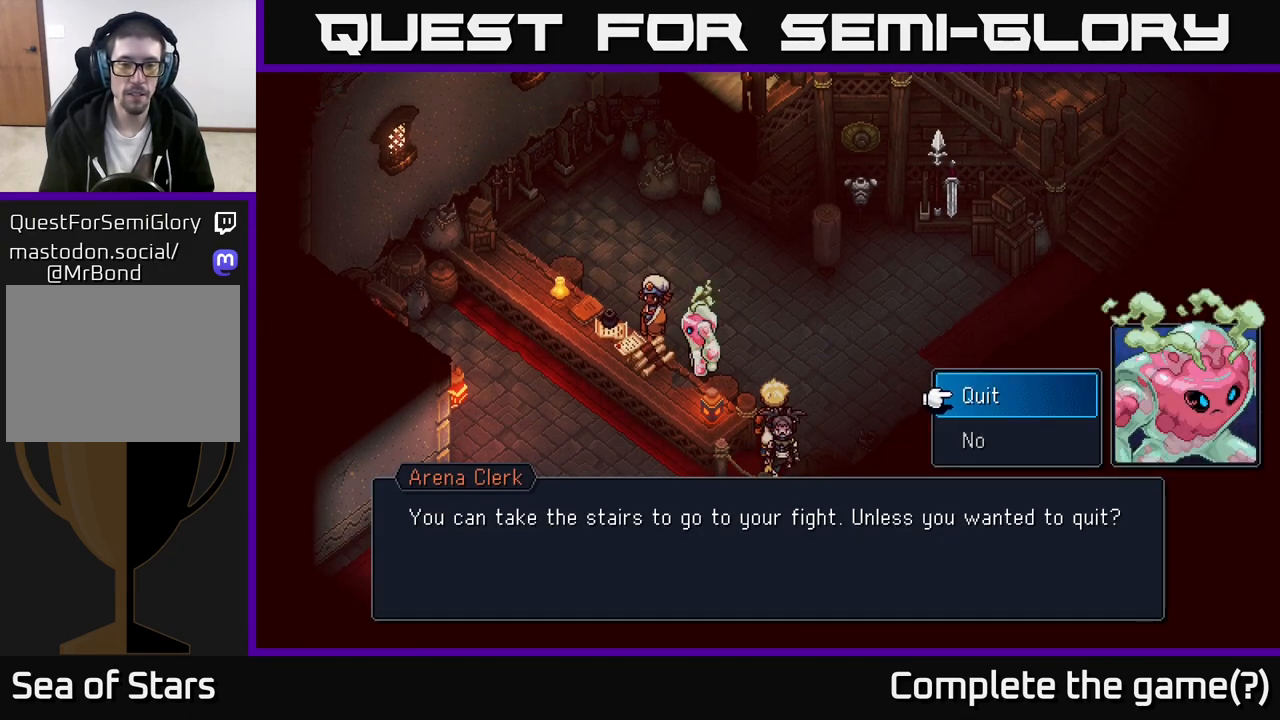
{"buttons": [], "left_stick": "center", "right_stick": "center", "events": [[250, "A", "down"], [350, "A", "up"]]}
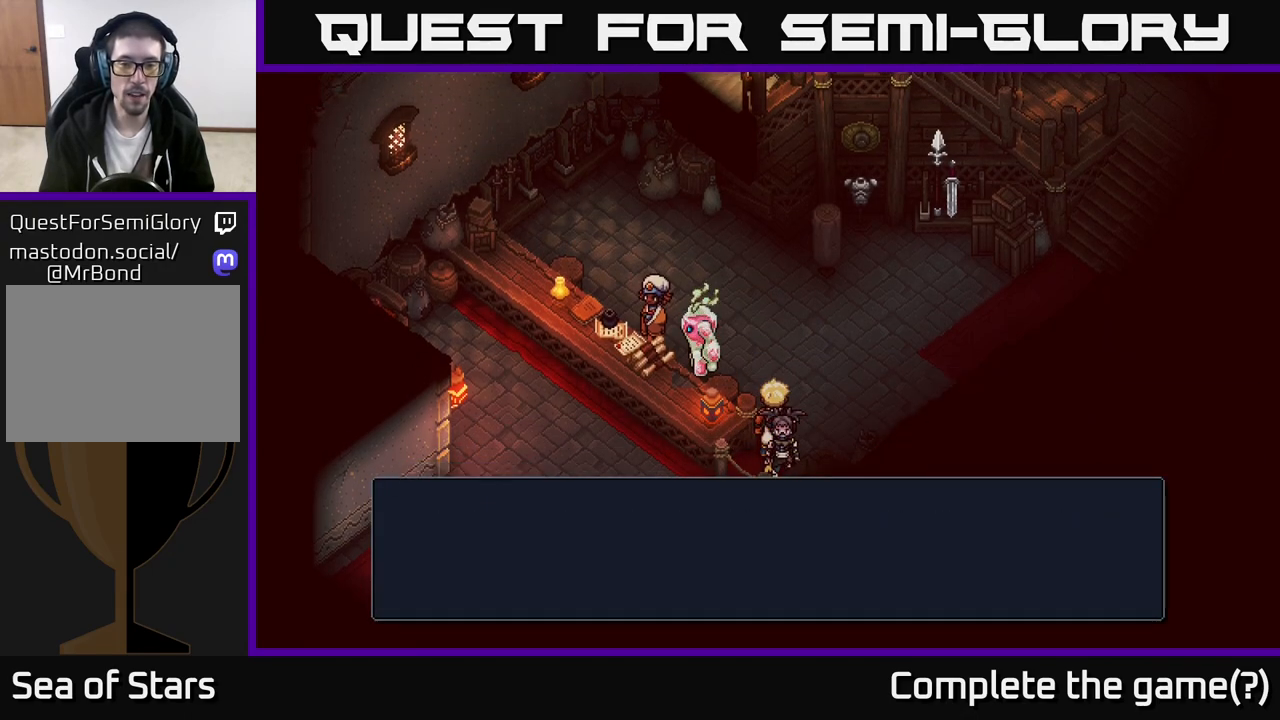
{"buttons": [], "left_stick": "center", "right_stick": "center", "events": [[383, "A", "down"], [450, "A", "up"]]}
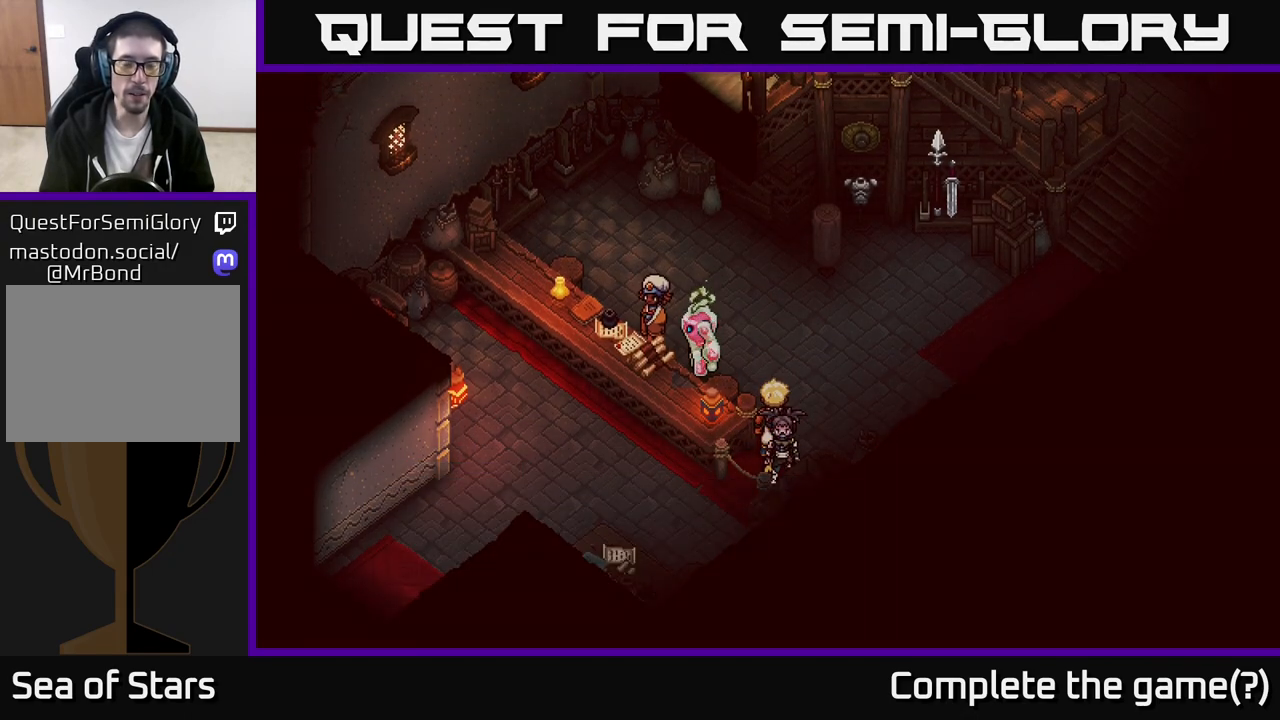
{"buttons": [], "left_stick": "down-left", "right_stick": "center", "events": [[167, "left_stick", "down"], [300, "left_stick", "down-left"]]}
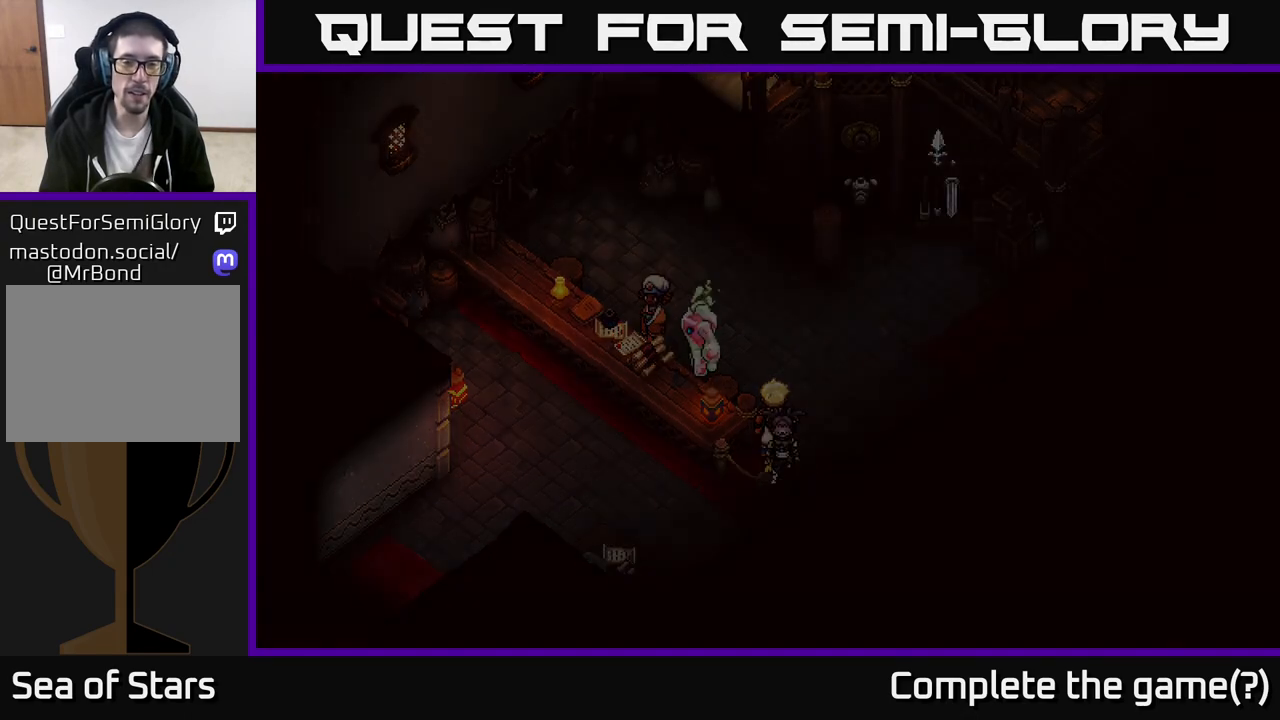
{"buttons": [], "left_stick": "down-left", "right_stick": "center", "events": []}
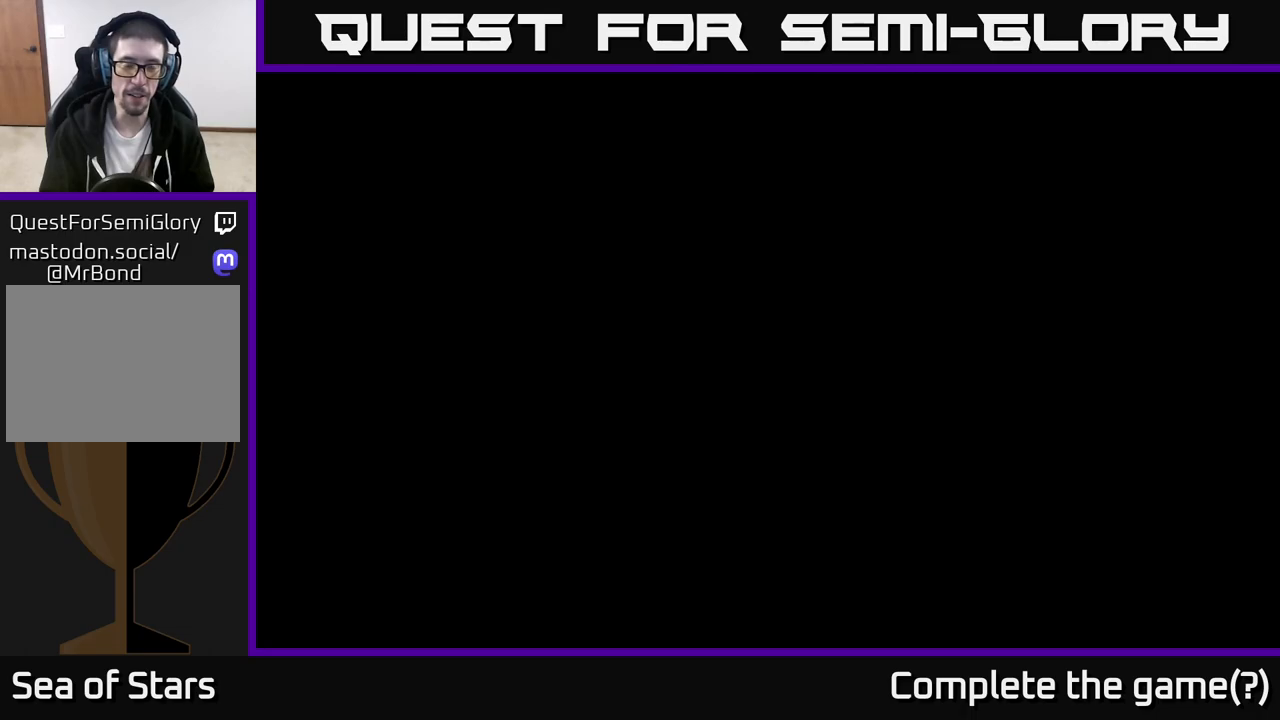
{"buttons": [], "left_stick": "down-left", "right_stick": "center", "events": []}